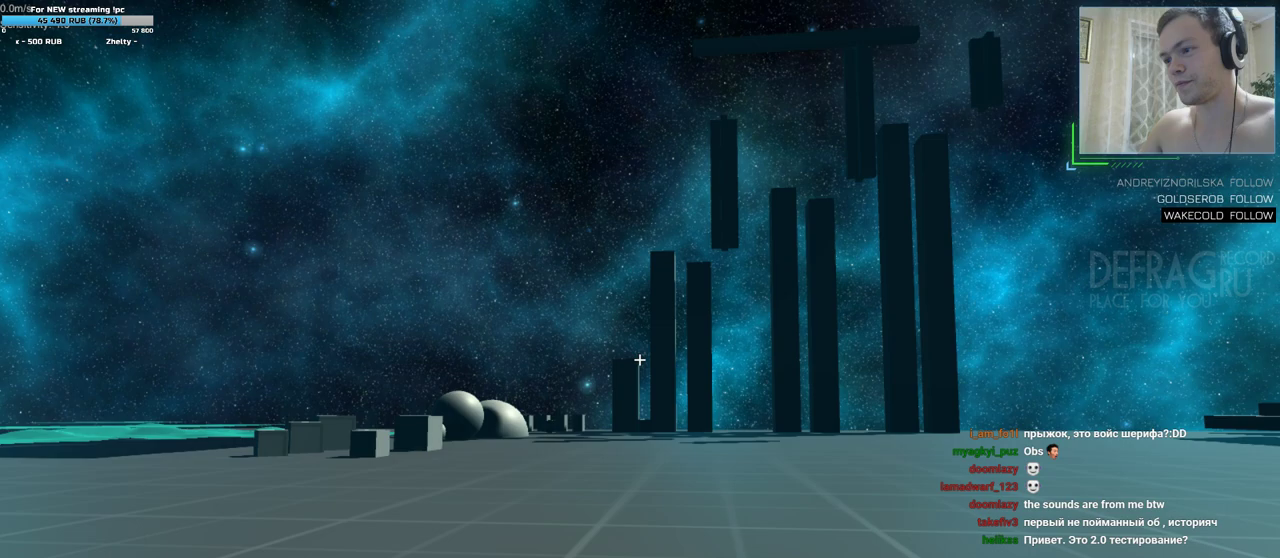
Gameplay with keyboard and mouse; each line is a JSON object with the keys and mouse buttons held at the frame after it. "events" lists presses ("down") and releases ("up") of "a", "d", "s", "w", "mouse_left", "mouse_wheel", "mouse_right", "mouse_mb4" and "mouse_mb5" between this image and that frame as [ms after this image, input, new state], when the widget could be followed in between. "mouse_left", "mouse_wheel", "mouse_right", "mouse_mb4", "mouse_mb5" = the "left", "wheel", "right", "mb4", "mb5" buttons of the "mouse" list. No other keys are recorded. "wheel" means that the mouse wheel is clicked or scrolled. Mouse movement is not recorded.
{"keys": [], "mouse": [], "events": [[167, "a", "down"], [500, "a", "up"]]}
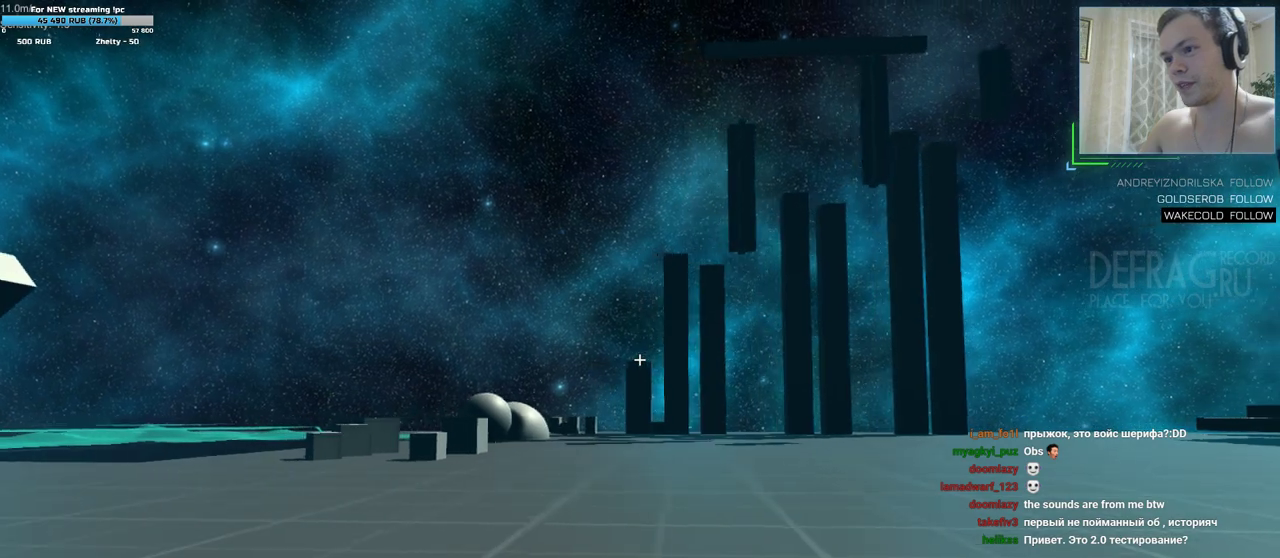
{"keys": ["a"], "mouse": [], "events": [[467, "a", "down"]]}
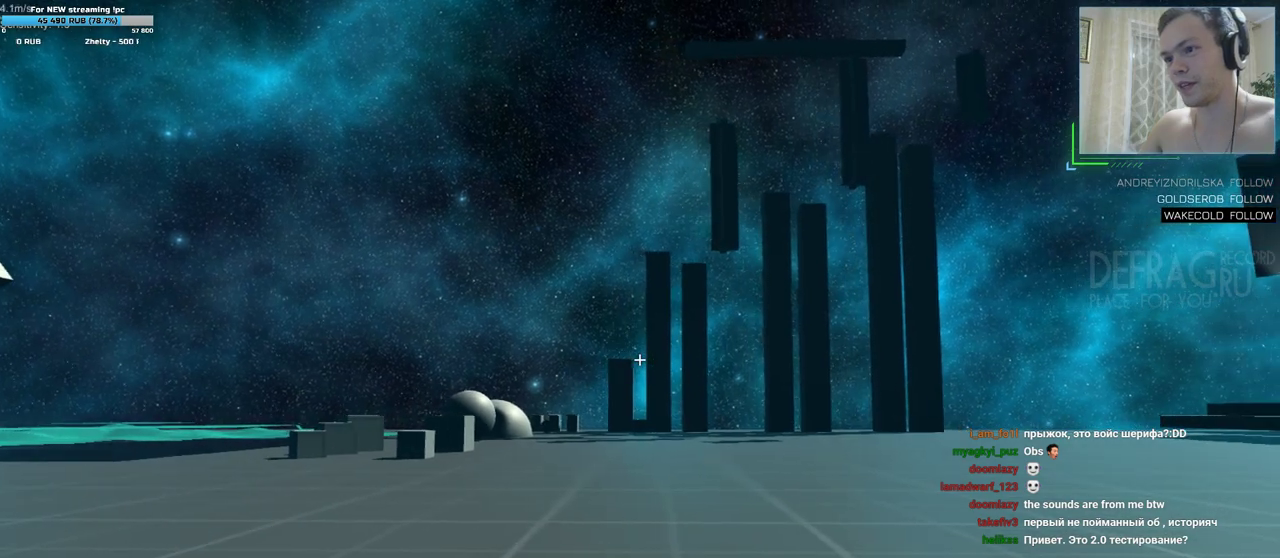
{"keys": [], "mouse": [], "events": [[83, "a", "up"]]}
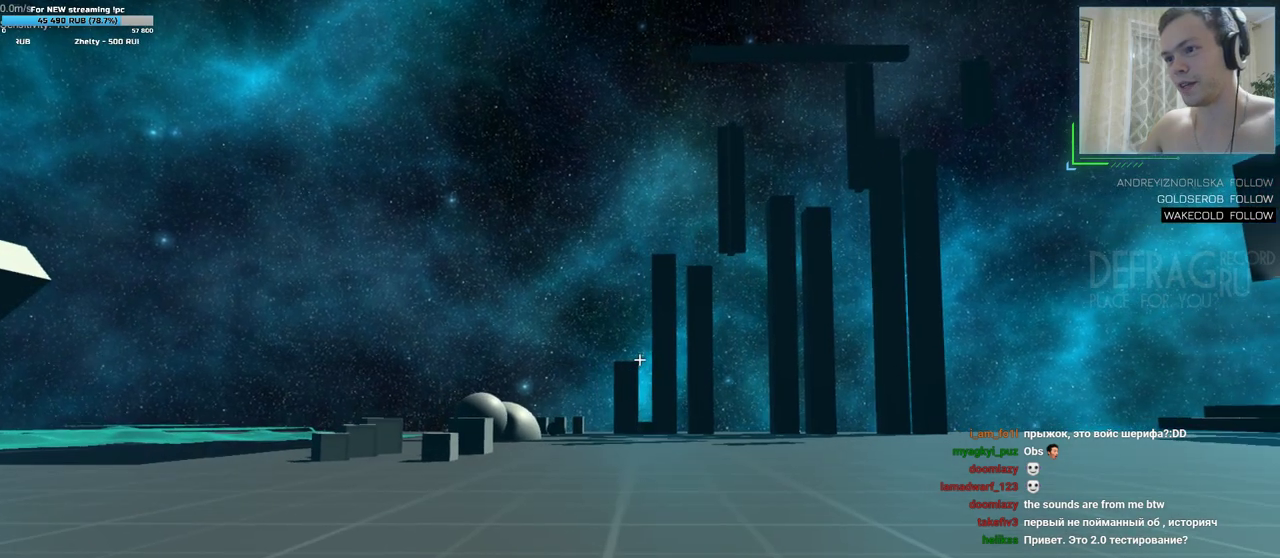
{"keys": [], "mouse": [], "events": []}
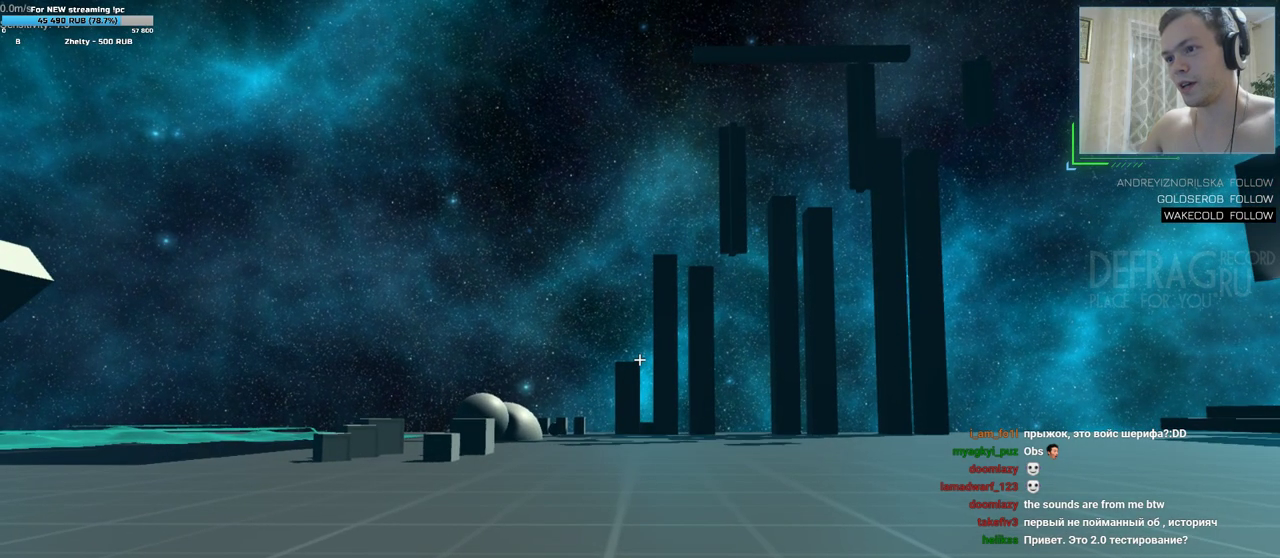
{"keys": [], "mouse": [], "events": []}
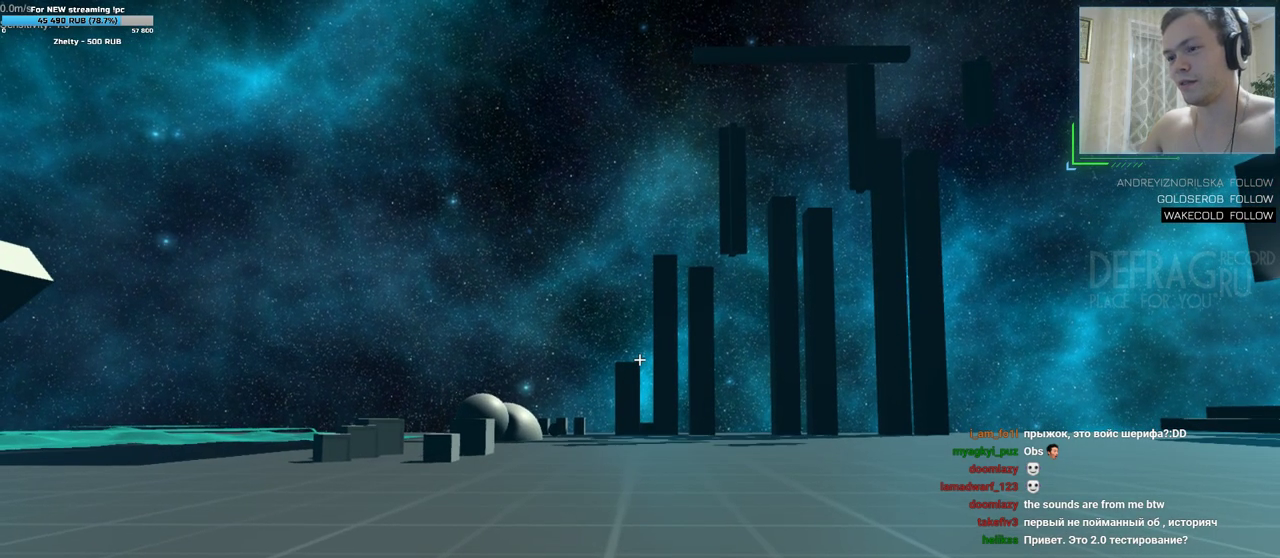
{"keys": ["d"], "mouse": [], "events": [[300, "d", "down"]]}
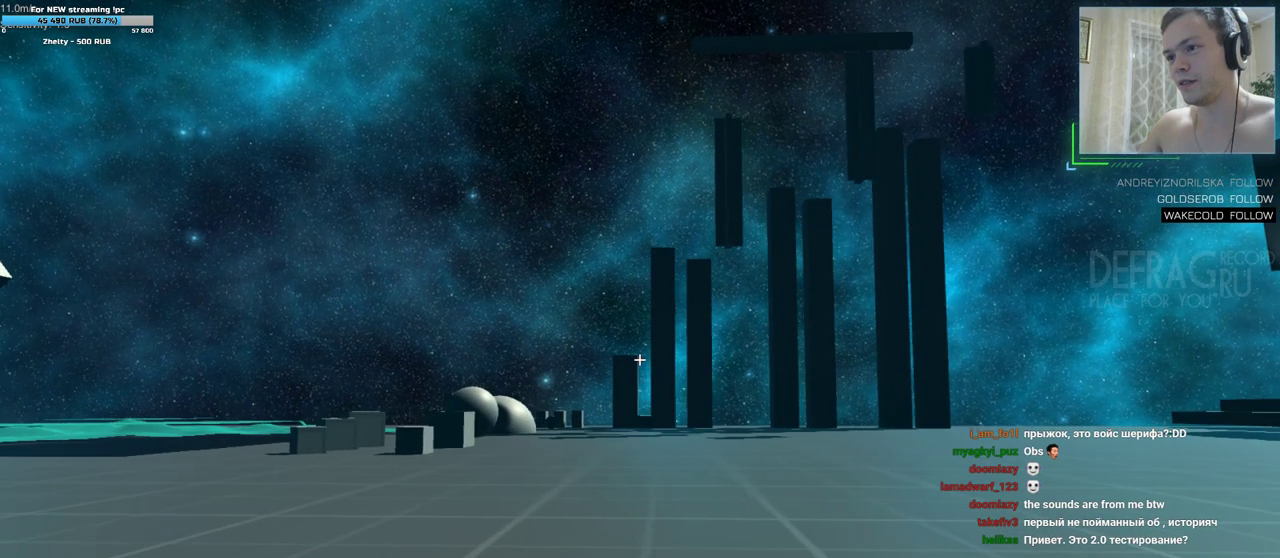
{"keys": [], "mouse": [], "events": [[350, "d", "up"]]}
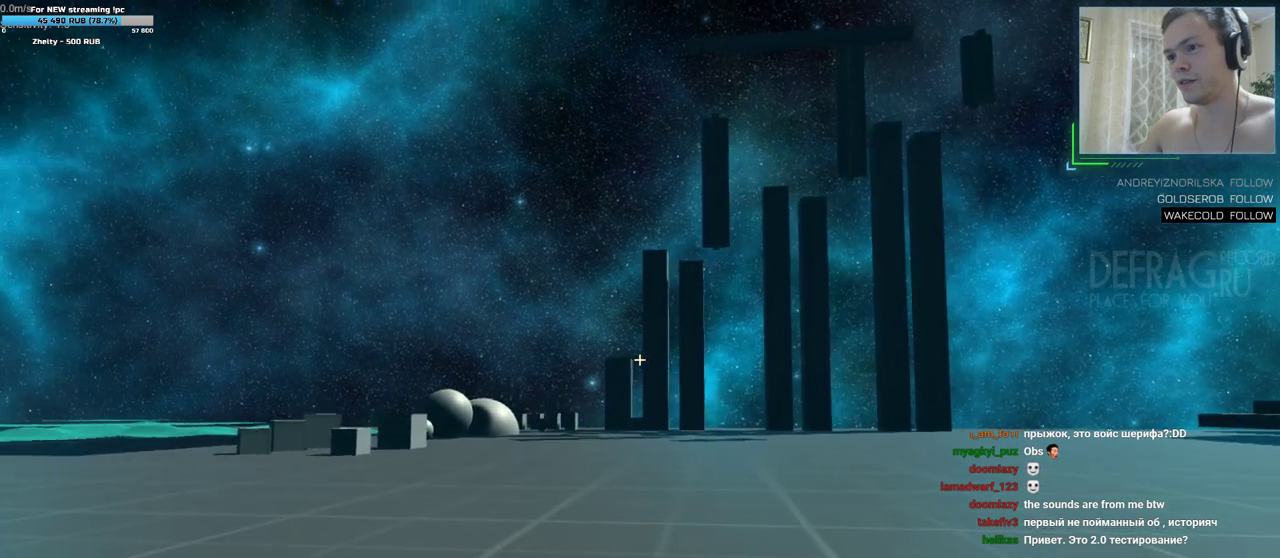
{"keys": [], "mouse": [], "events": [[350, "a", "down"], [467, "a", "up"]]}
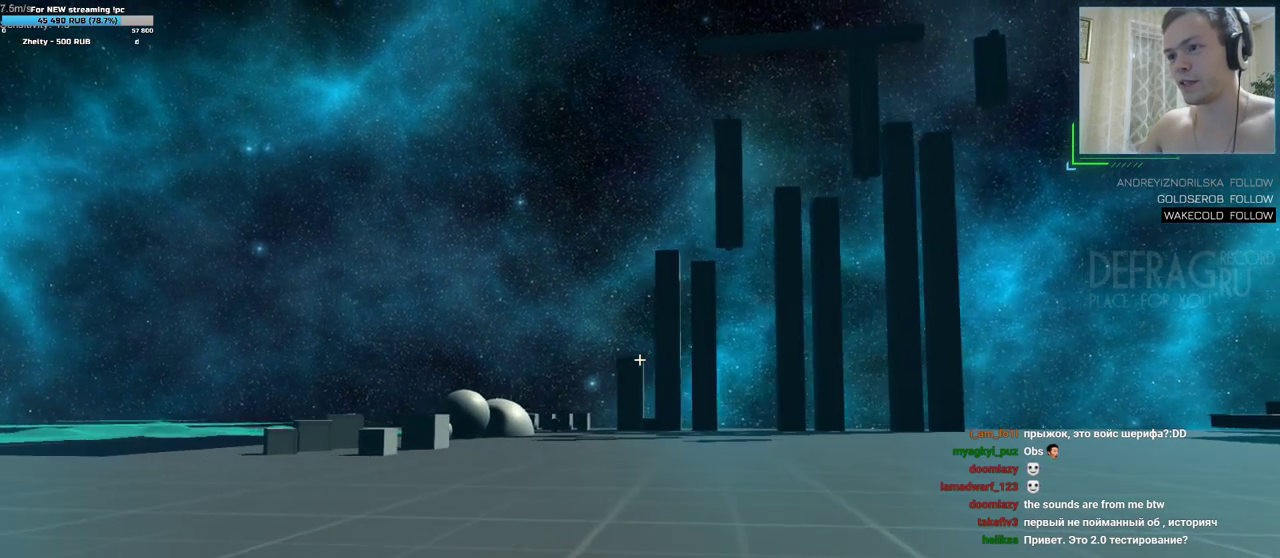
{"keys": [], "mouse": [], "events": [[267, "a", "down"], [367, "a", "up"]]}
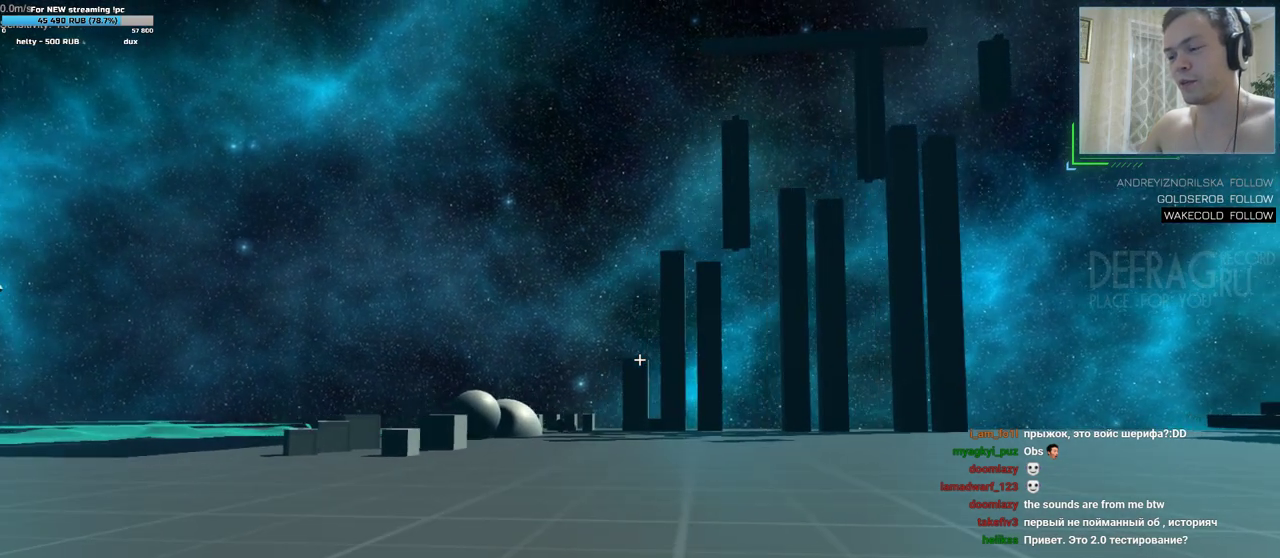
{"keys": [], "mouse": [], "events": []}
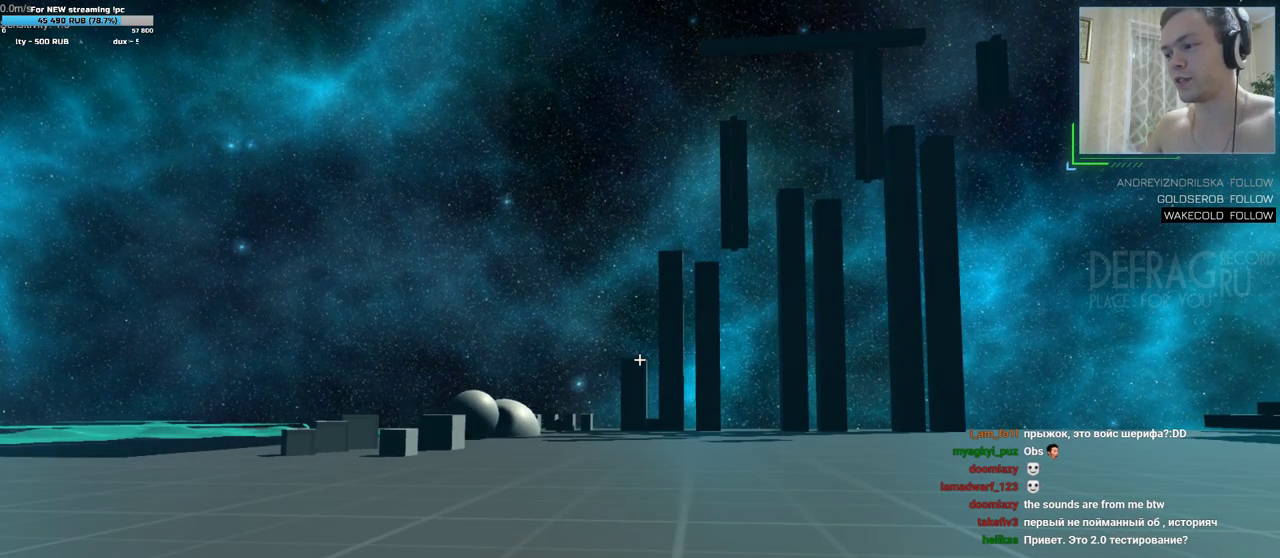
{"keys": [], "mouse": [], "events": []}
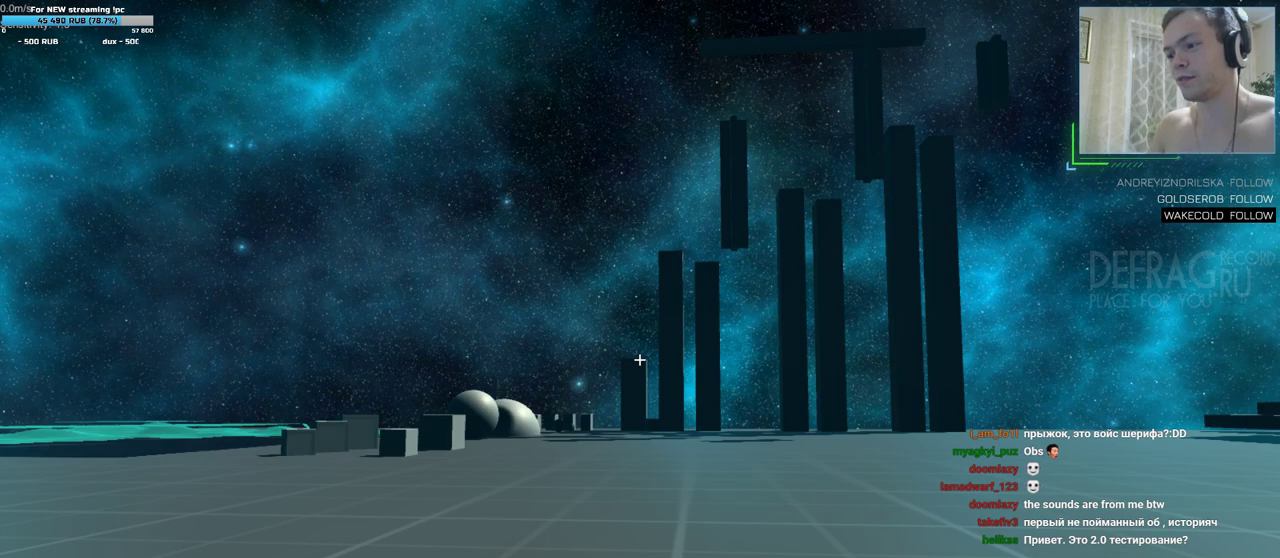
{"keys": [], "mouse": [], "events": []}
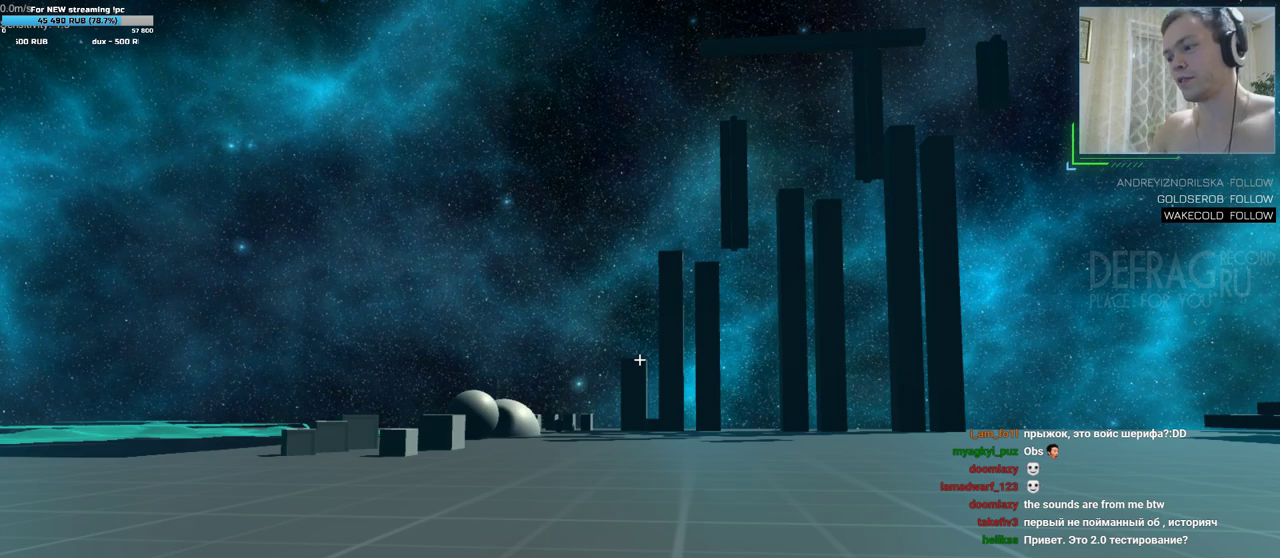
{"keys": [], "mouse": [], "events": []}
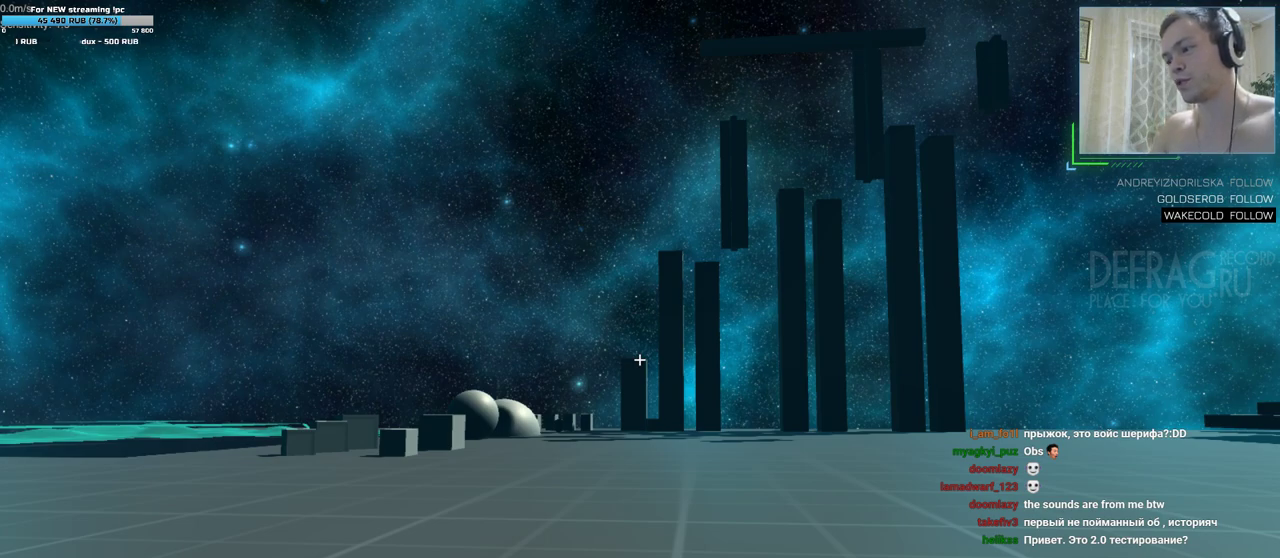
{"keys": [], "mouse": [], "events": []}
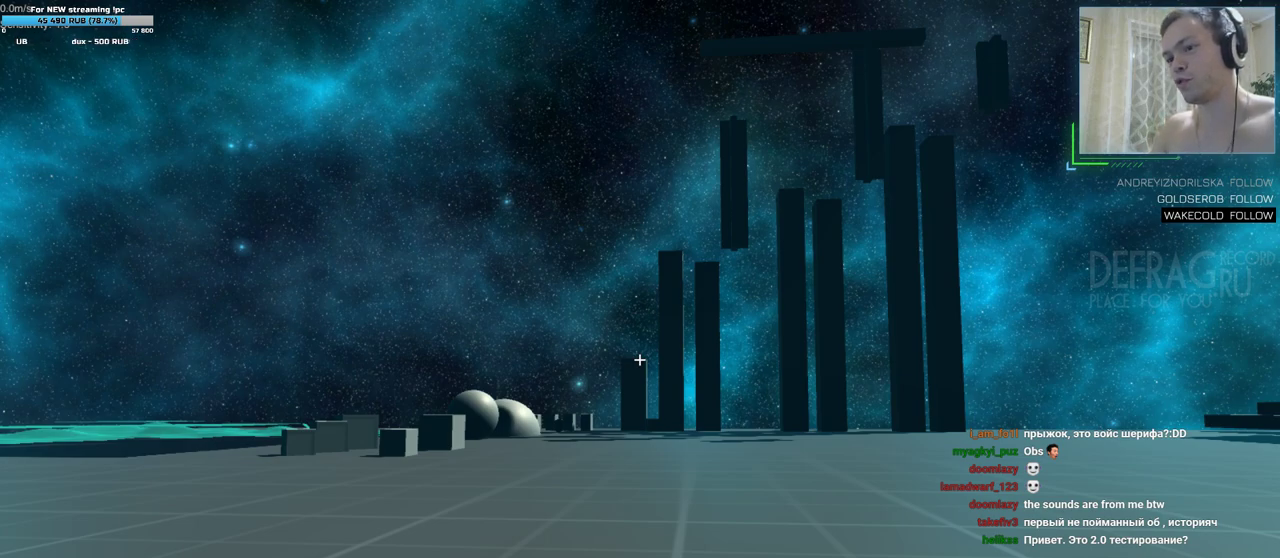
{"keys": [], "mouse": [], "events": []}
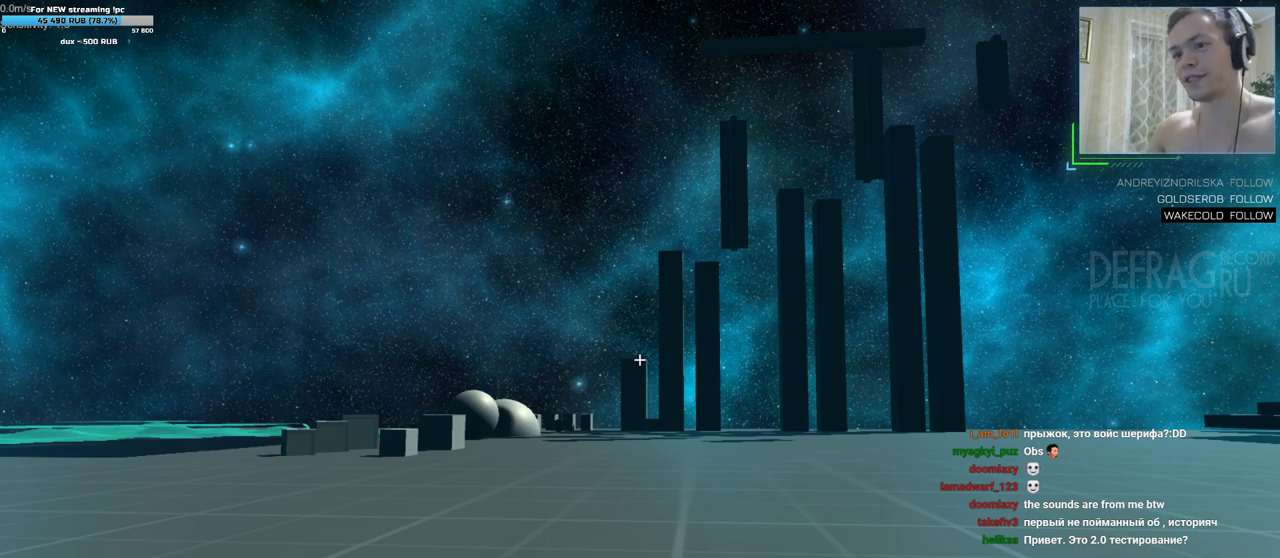
{"keys": [], "mouse": [], "events": []}
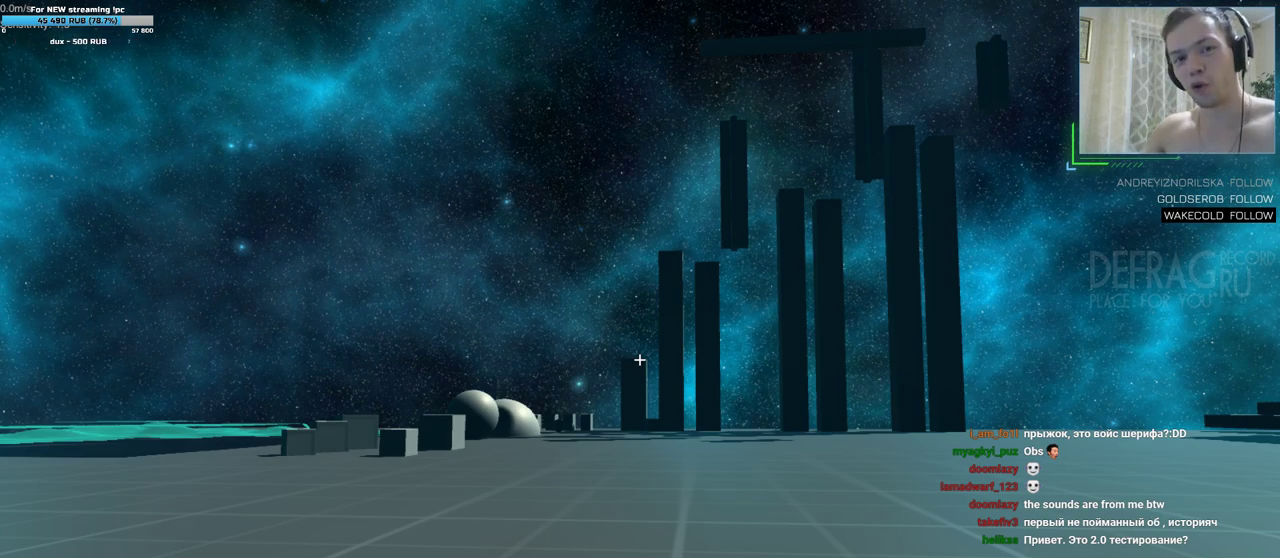
{"keys": [], "mouse": [], "events": []}